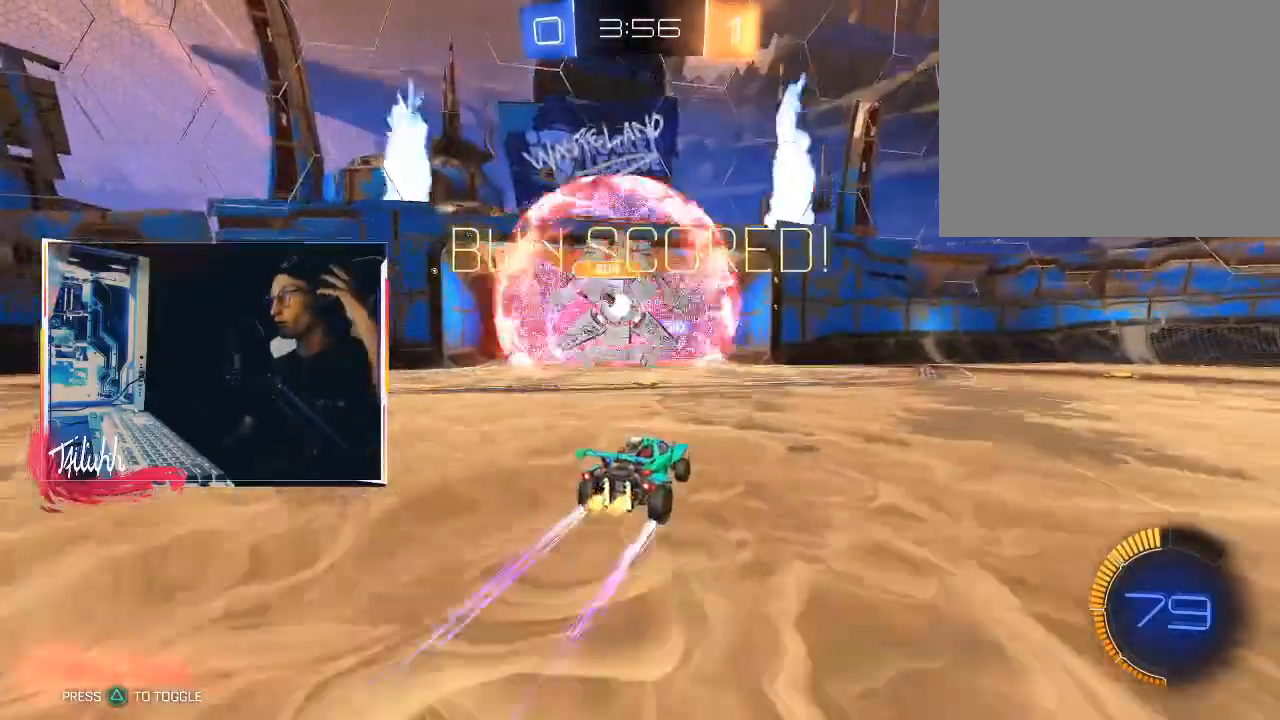
Gameplay with a controller (PlayStation layout); each line is a JSON object with the inputs held at the frame after it. "events" lists button and stick changes between this image and that frame as [ms after this image, input, new state], when the widget could be followed in between.
{"buttons": [], "left_stick": "center", "right_stick": "center", "events": [[50, "R2", "up"]]}
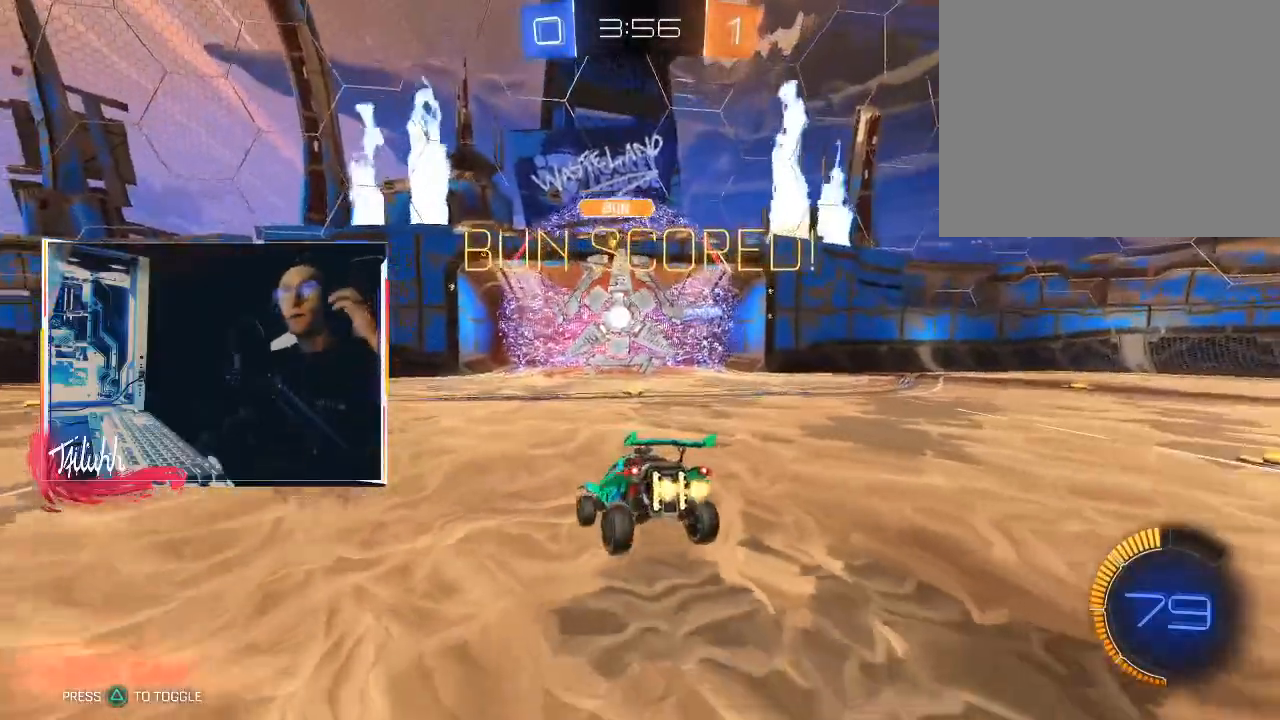
{"buttons": [], "left_stick": "up", "right_stick": "center", "events": [[200, "left_stick", "up"]]}
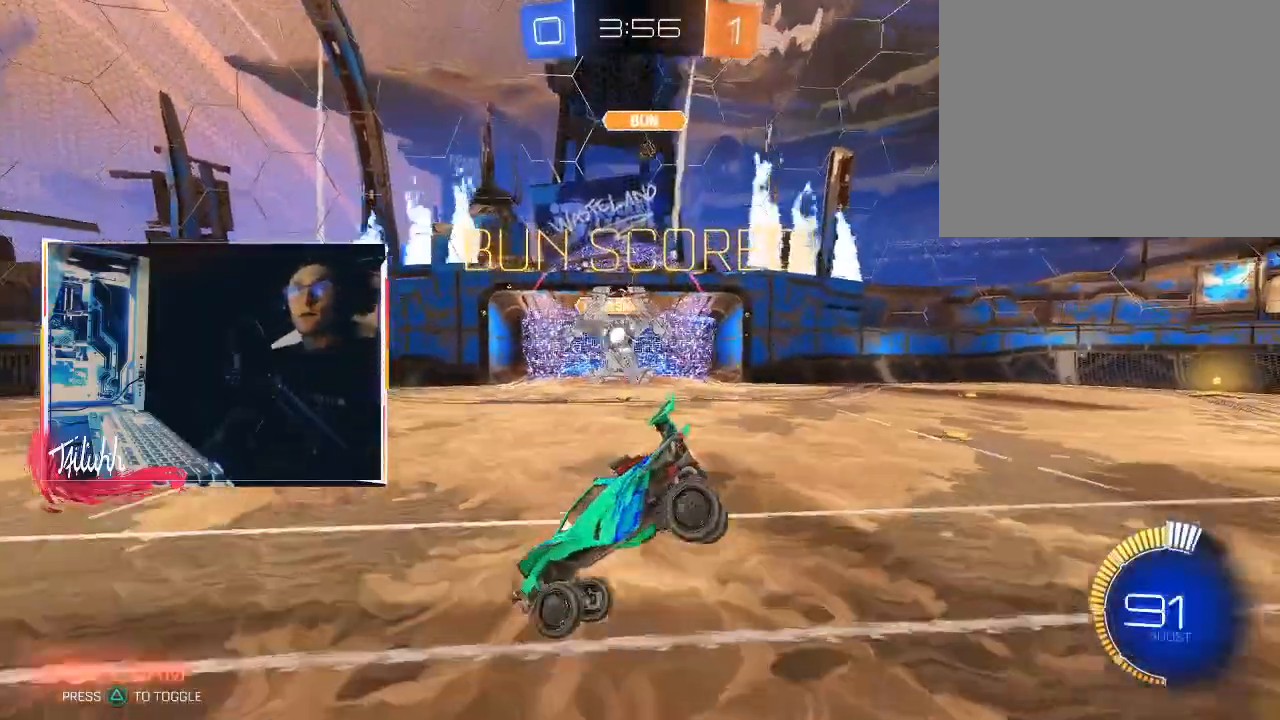
{"buttons": [], "left_stick": "center", "right_stick": "center", "events": [[400, "left_stick", "center"]]}
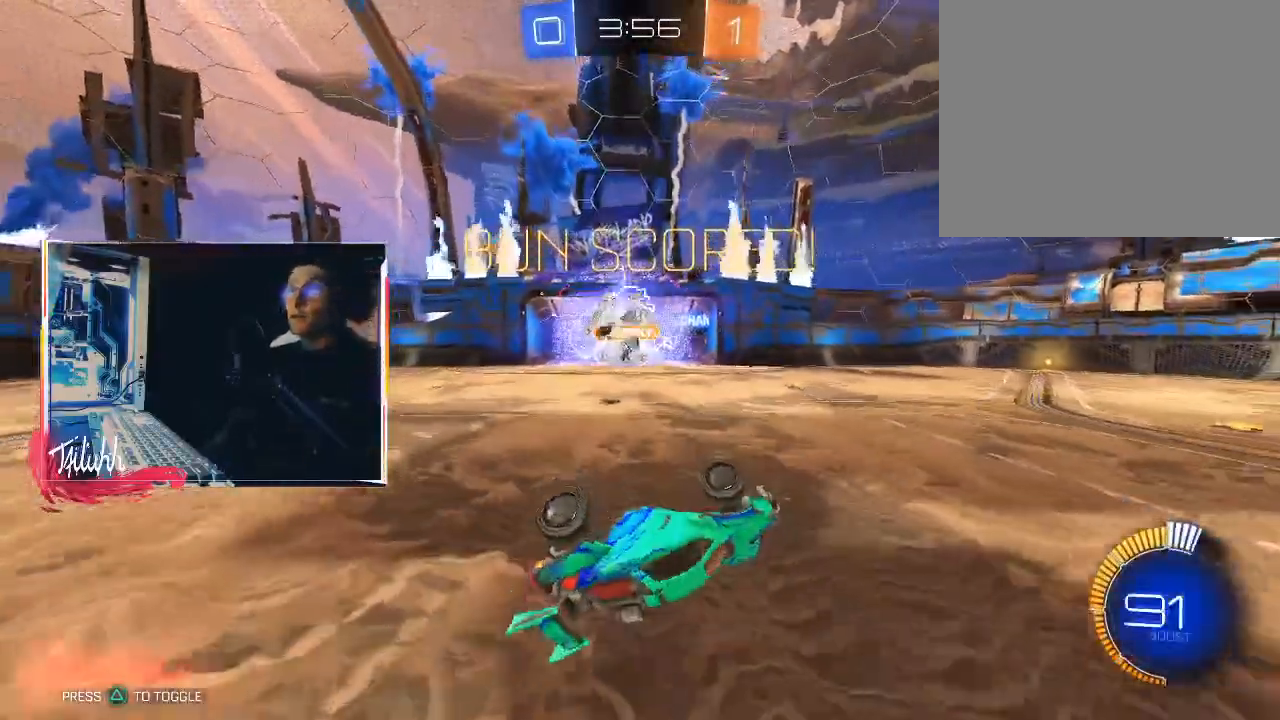
{"buttons": [], "left_stick": "center", "right_stick": "center", "events": []}
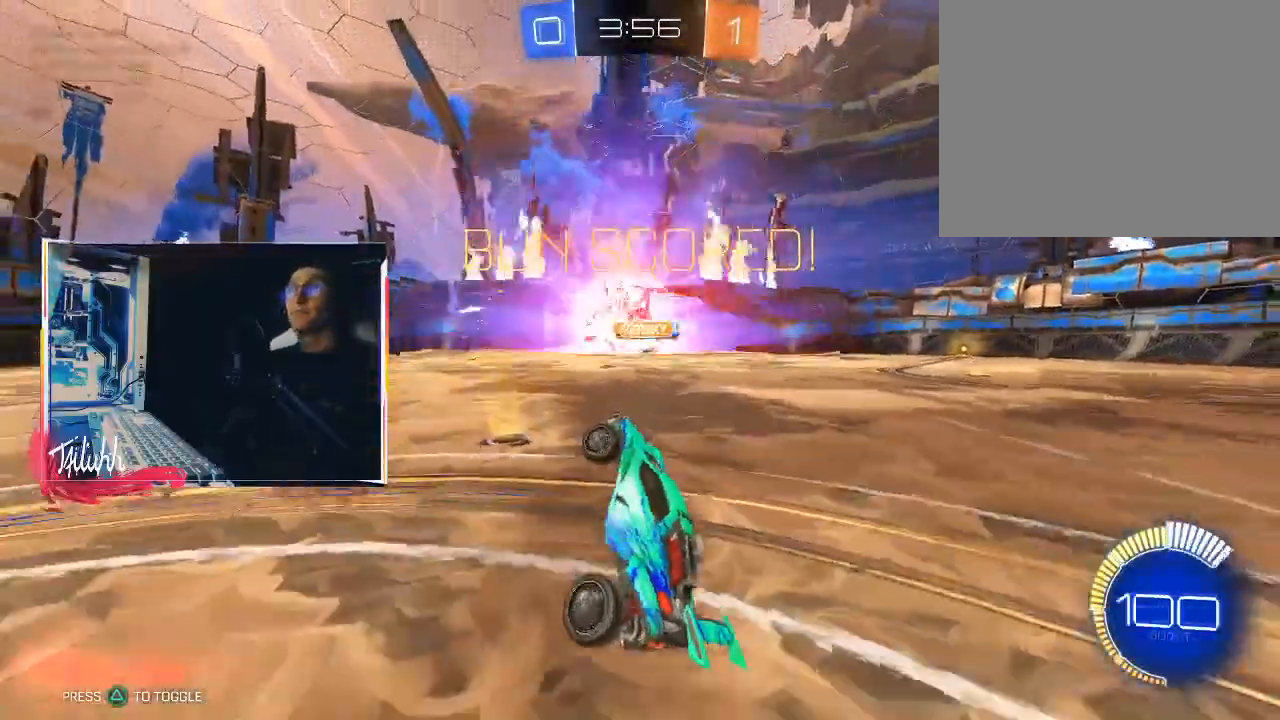
{"buttons": ["CIRCLE", "R2"], "left_stick": "center", "right_stick": "center", "events": [[150, "R2", "down"], [217, "CIRCLE", "down"]]}
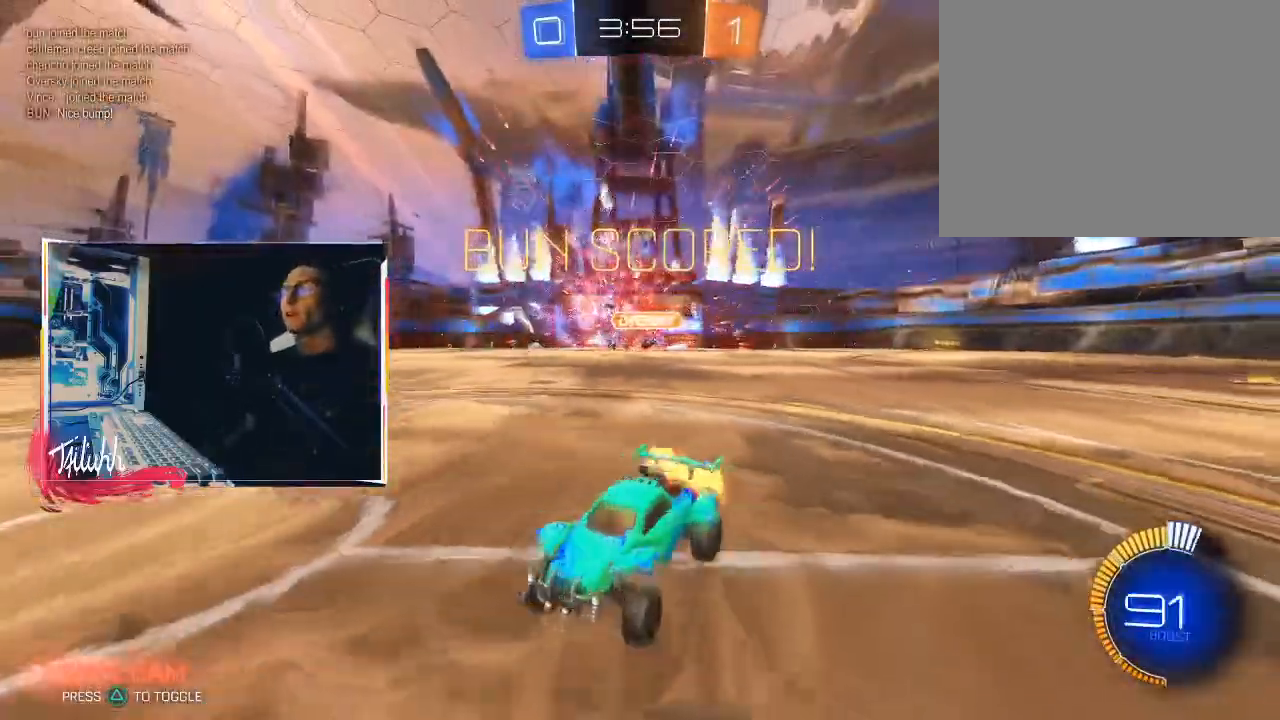
{"buttons": ["CROSS", "CIRCLE", "L1"], "left_stick": "up-left", "right_stick": "center", "events": [[300, "L1", "down"], [333, "CROSS", "down"], [333, "left_stick", "up-left"], [383, "CIRCLE", "up"], [383, "CROSS", "up"], [417, "R2", "up"], [433, "CIRCLE", "down"], [450, "CROSS", "down"]]}
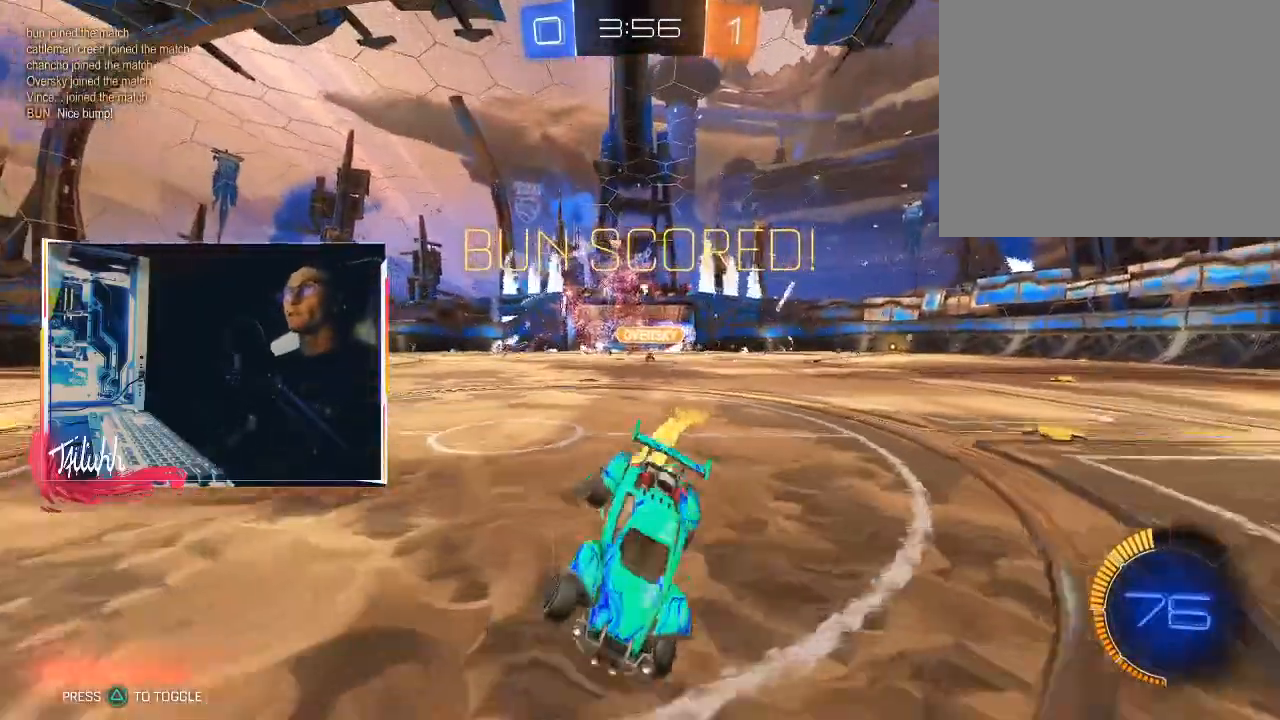
{"buttons": [], "left_stick": "center", "right_stick": "center", "events": [[67, "CROSS", "up"], [83, "CIRCLE", "up"], [133, "L1", "up"], [167, "left_stick", "center"]]}
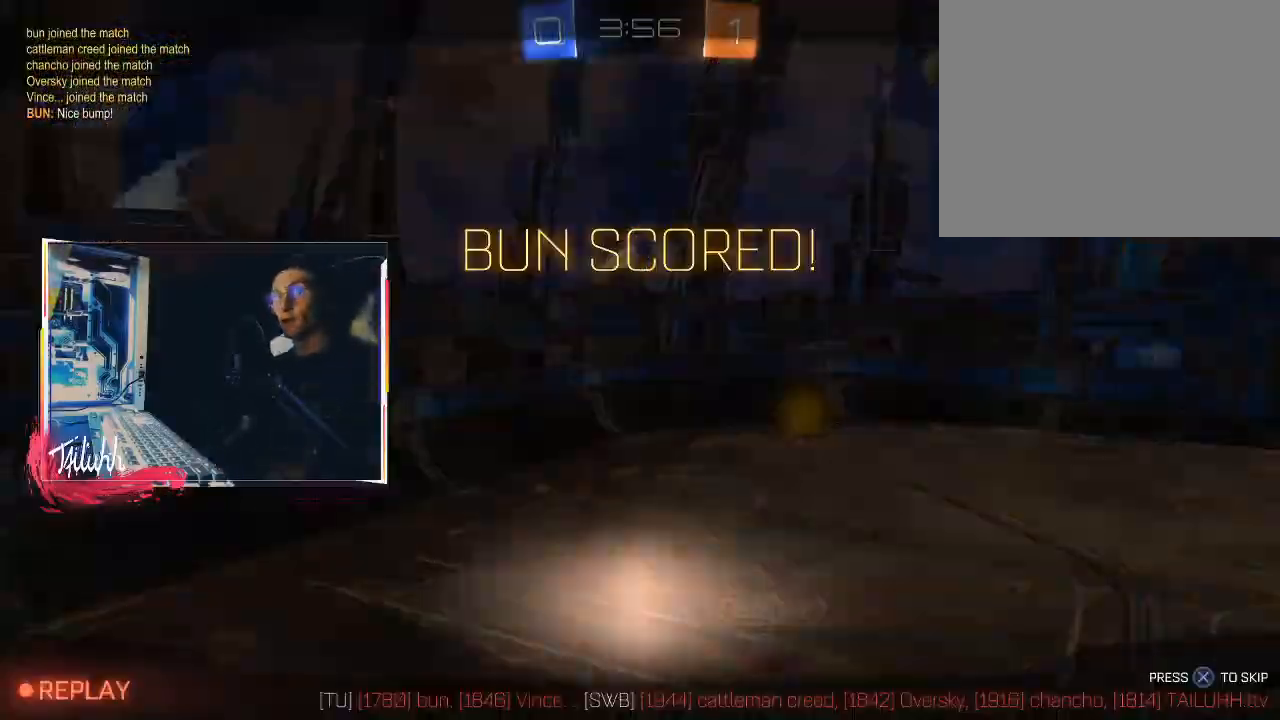
{"buttons": [], "left_stick": "center", "right_stick": "center", "events": []}
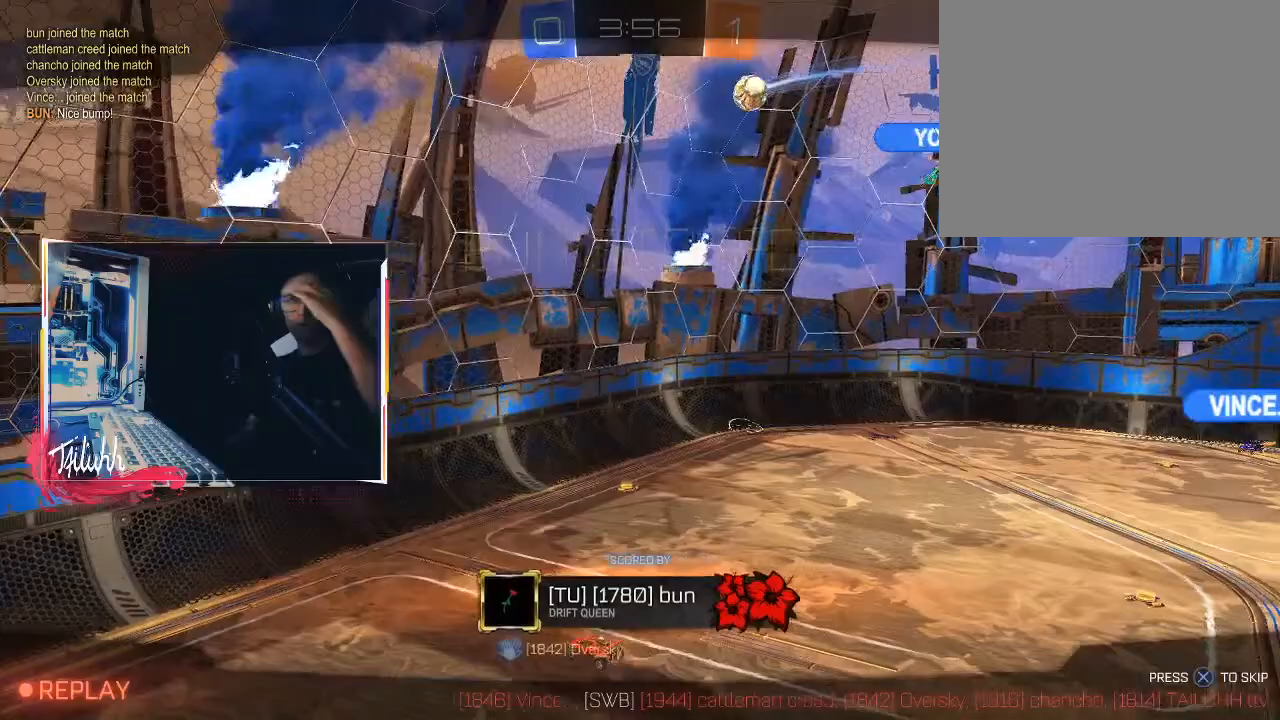
{"buttons": ["CROSS"], "left_stick": "center", "right_stick": "center", "events": [[483, "CROSS", "down"]]}
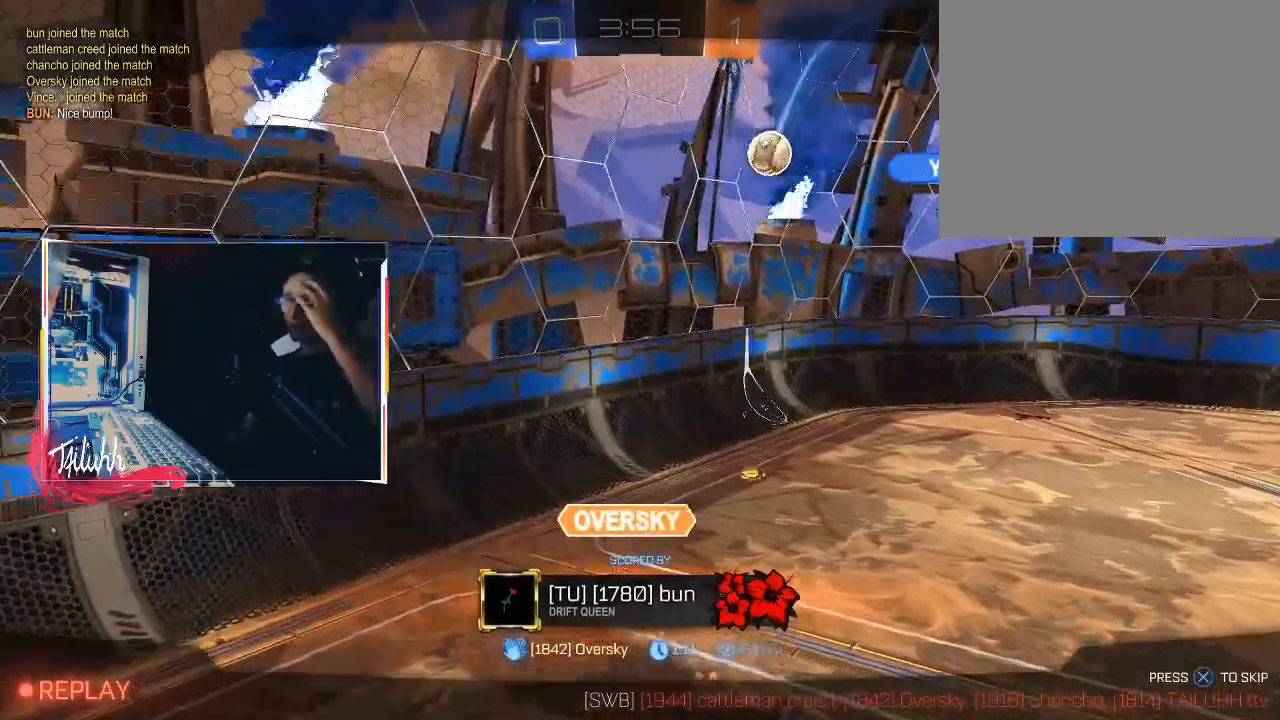
{"buttons": [], "left_stick": "center", "right_stick": "center", "events": [[133, "CROSS", "up"]]}
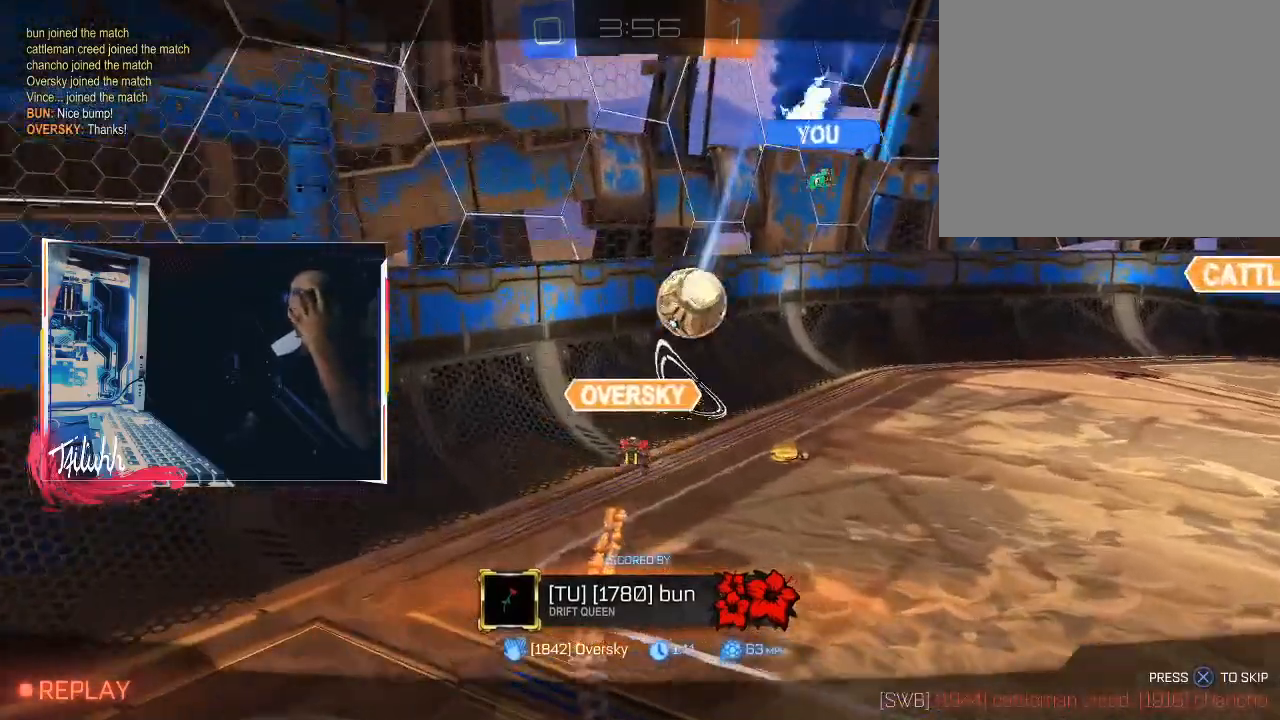
{"buttons": [], "left_stick": "center", "right_stick": "center", "events": []}
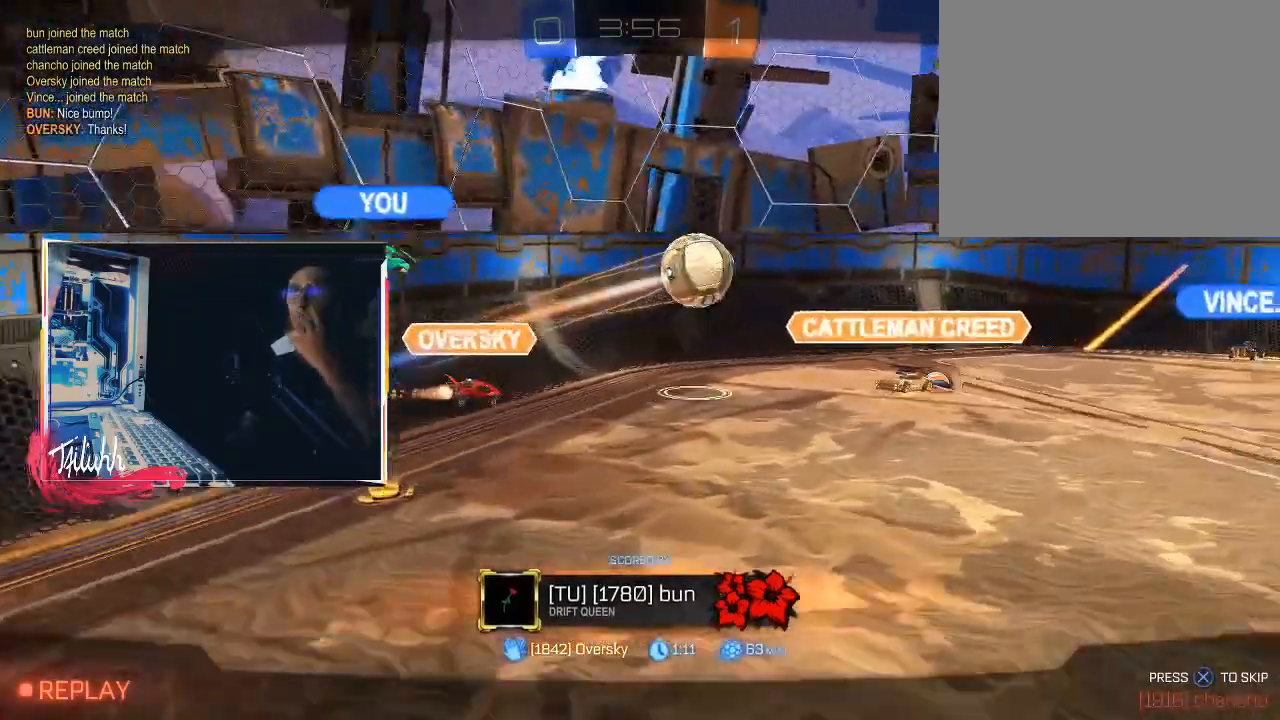
{"buttons": [], "left_stick": "center", "right_stick": "center", "events": []}
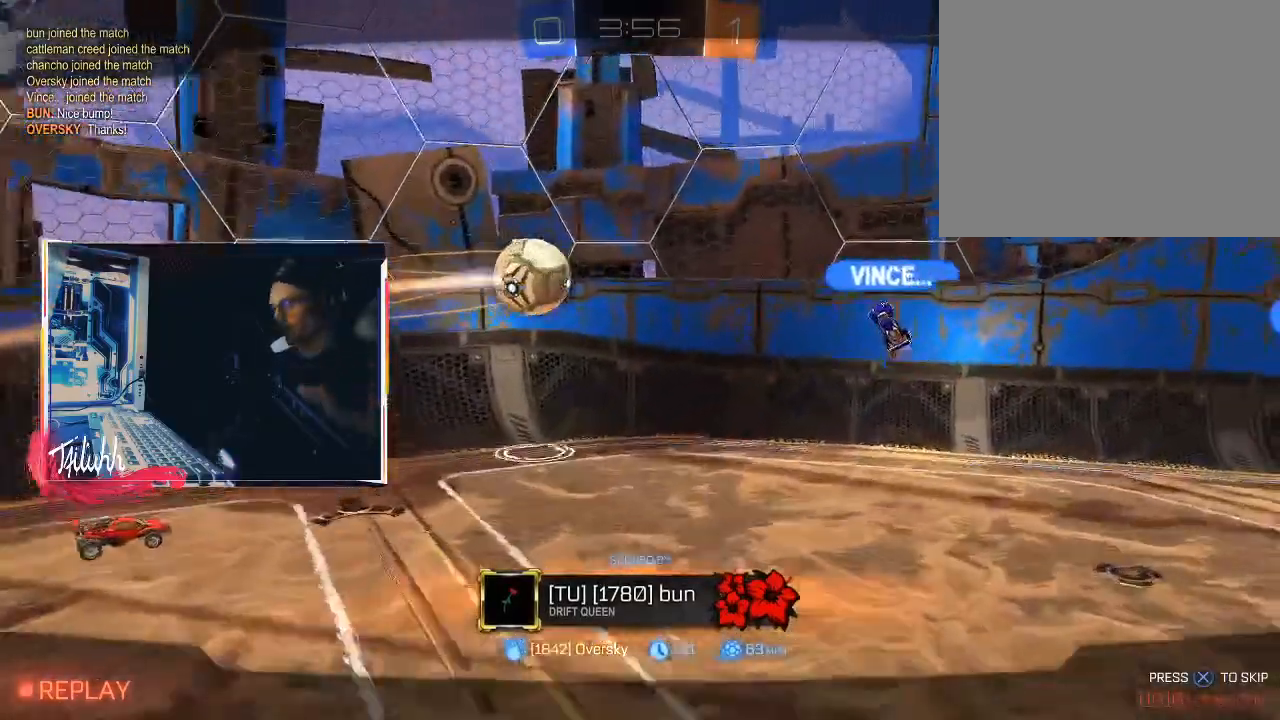
{"buttons": [], "left_stick": "center", "right_stick": "center", "events": []}
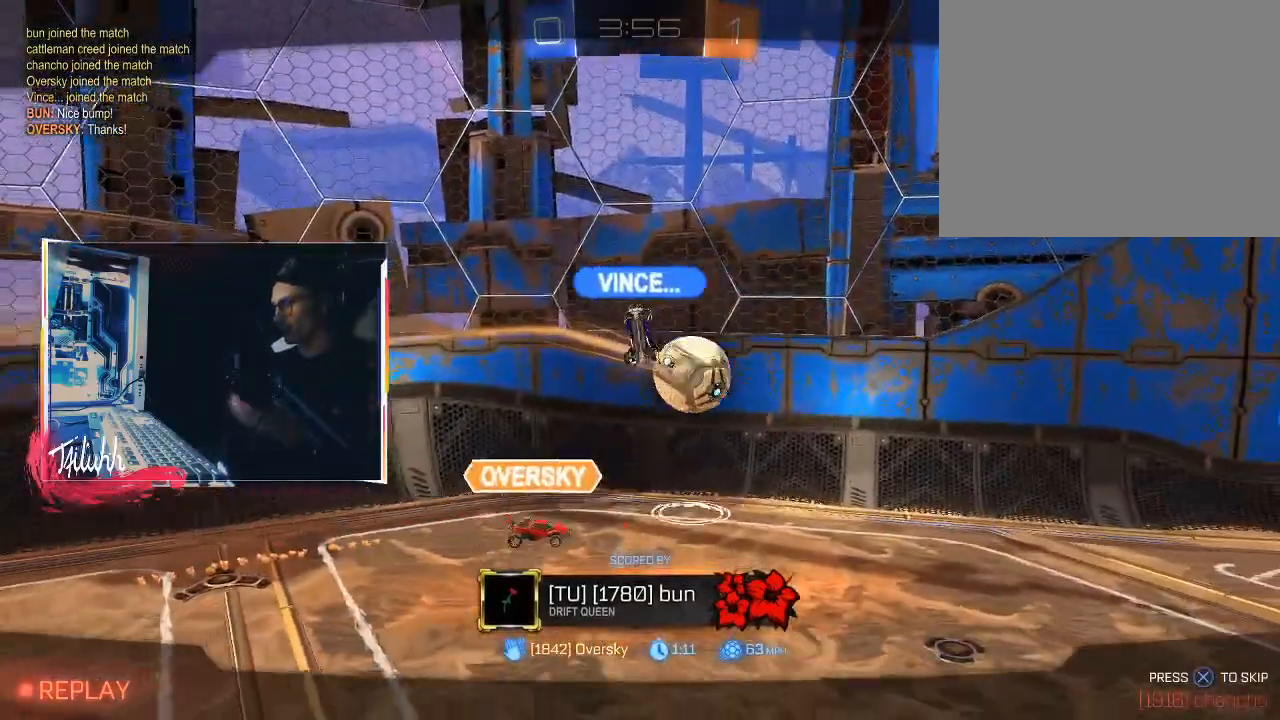
{"buttons": [], "left_stick": "center", "right_stick": "center", "events": []}
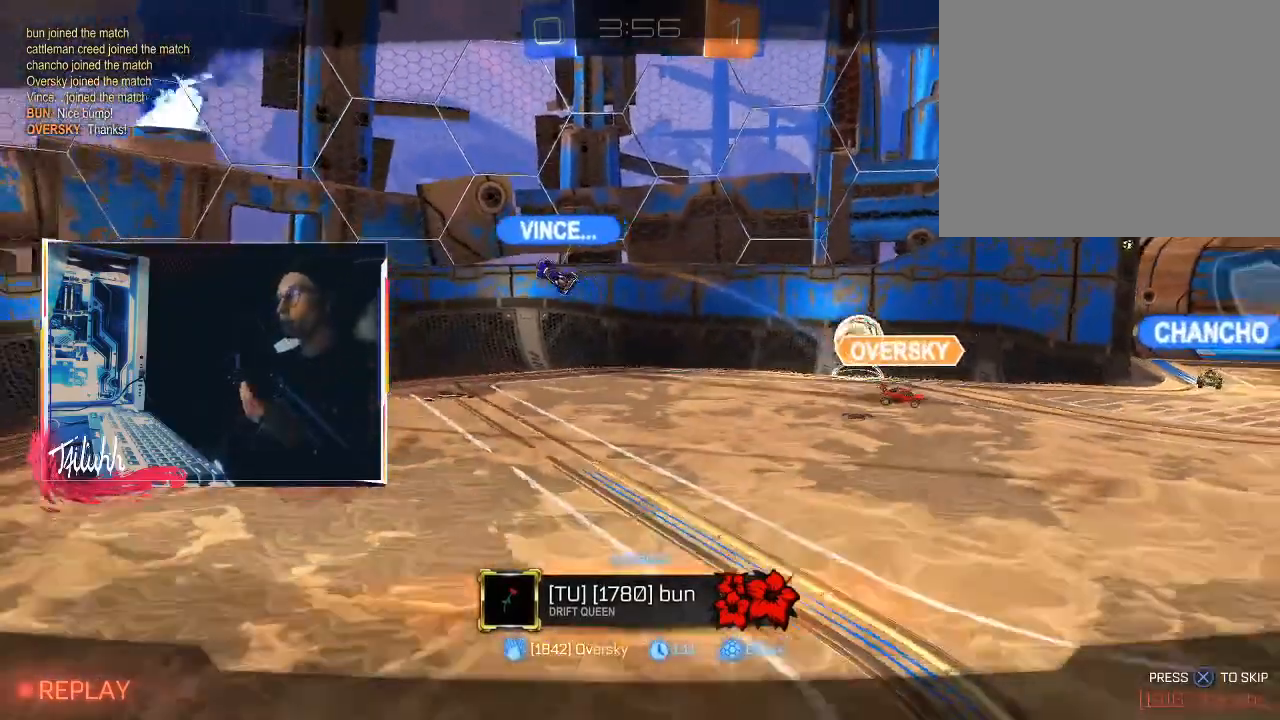
{"buttons": [], "left_stick": "center", "right_stick": "up", "events": [[283, "right_stick", "up"]]}
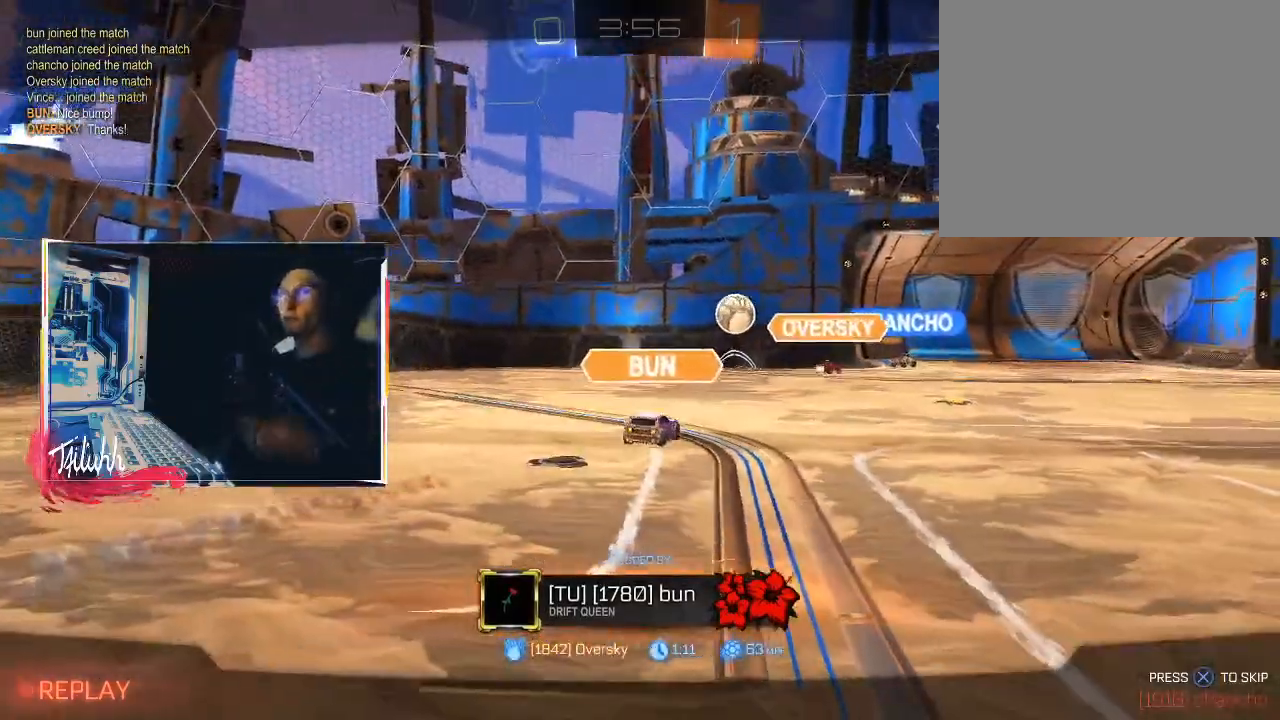
{"buttons": [], "left_stick": "center", "right_stick": "up", "events": []}
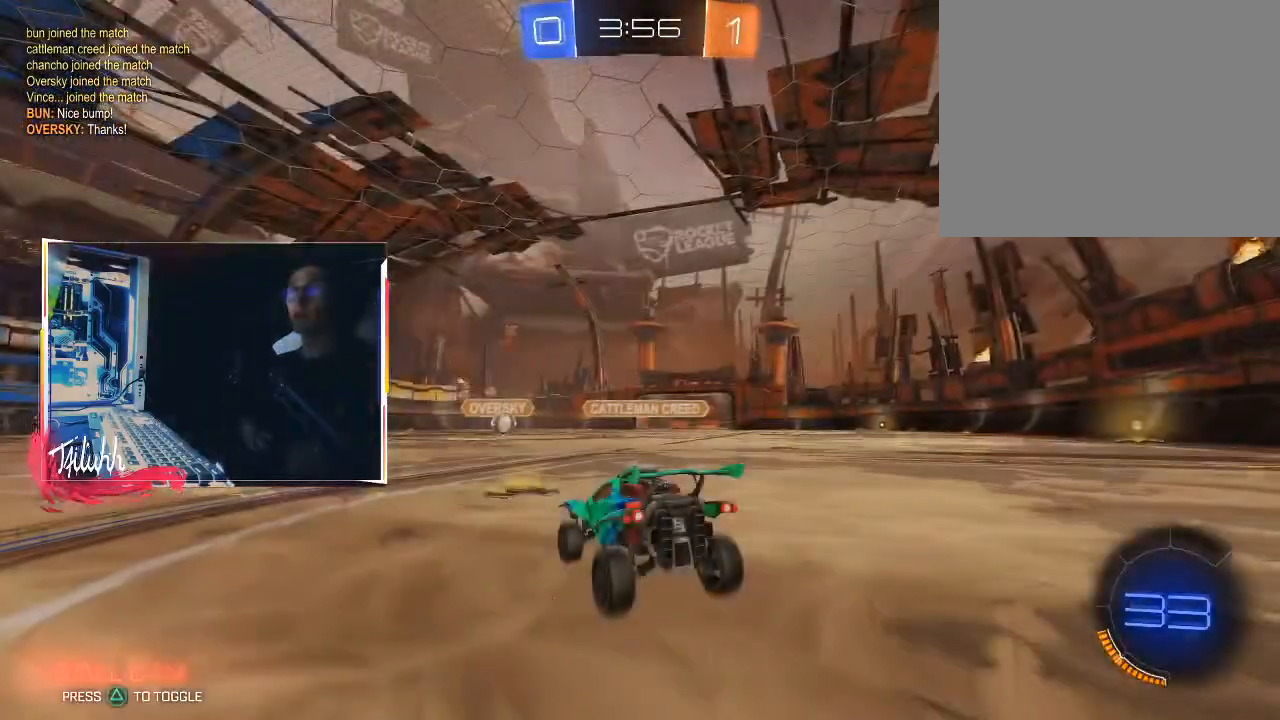
{"buttons": [], "left_stick": "center", "right_stick": "up", "events": []}
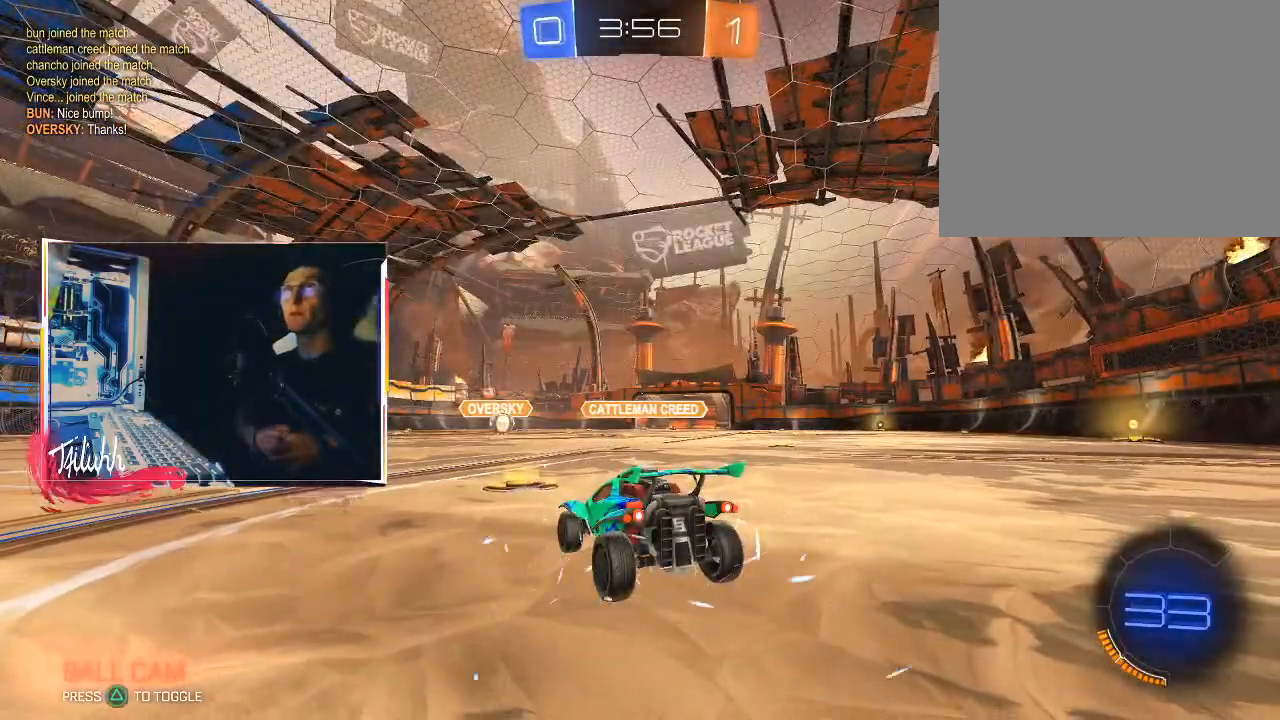
{"buttons": [], "left_stick": "center", "right_stick": "up", "events": []}
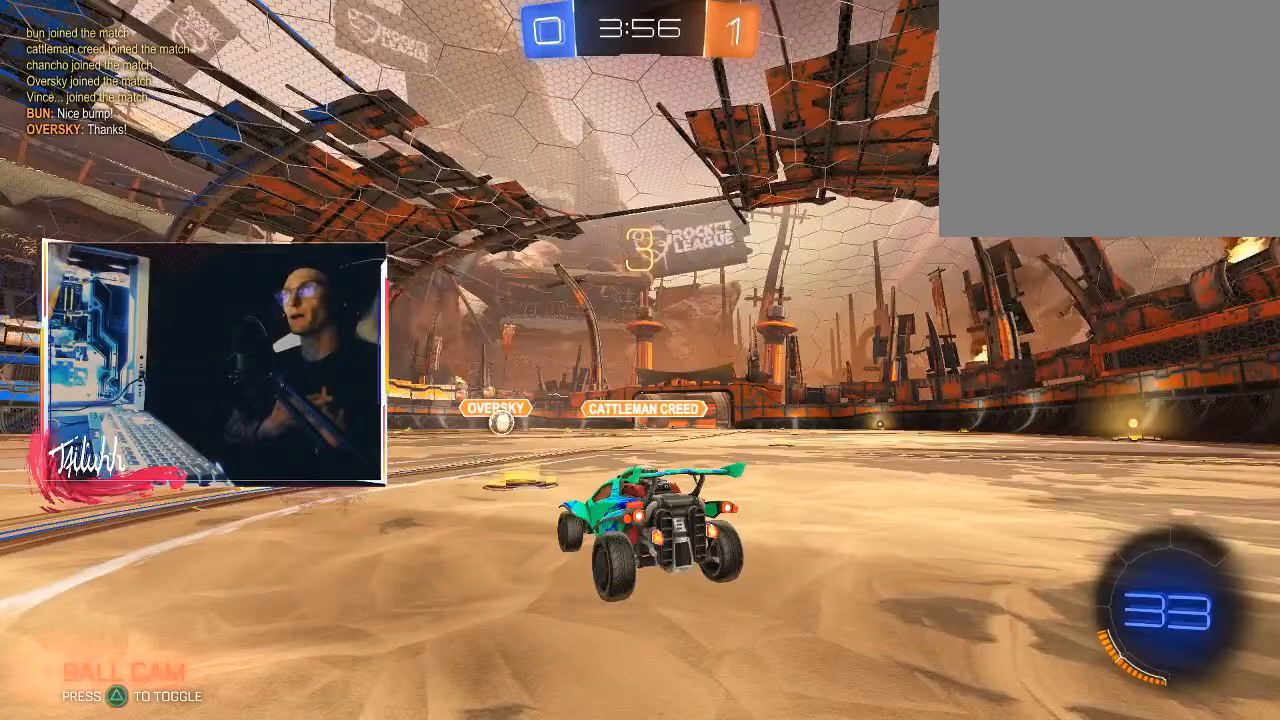
{"buttons": [], "left_stick": "center", "right_stick": "up", "events": []}
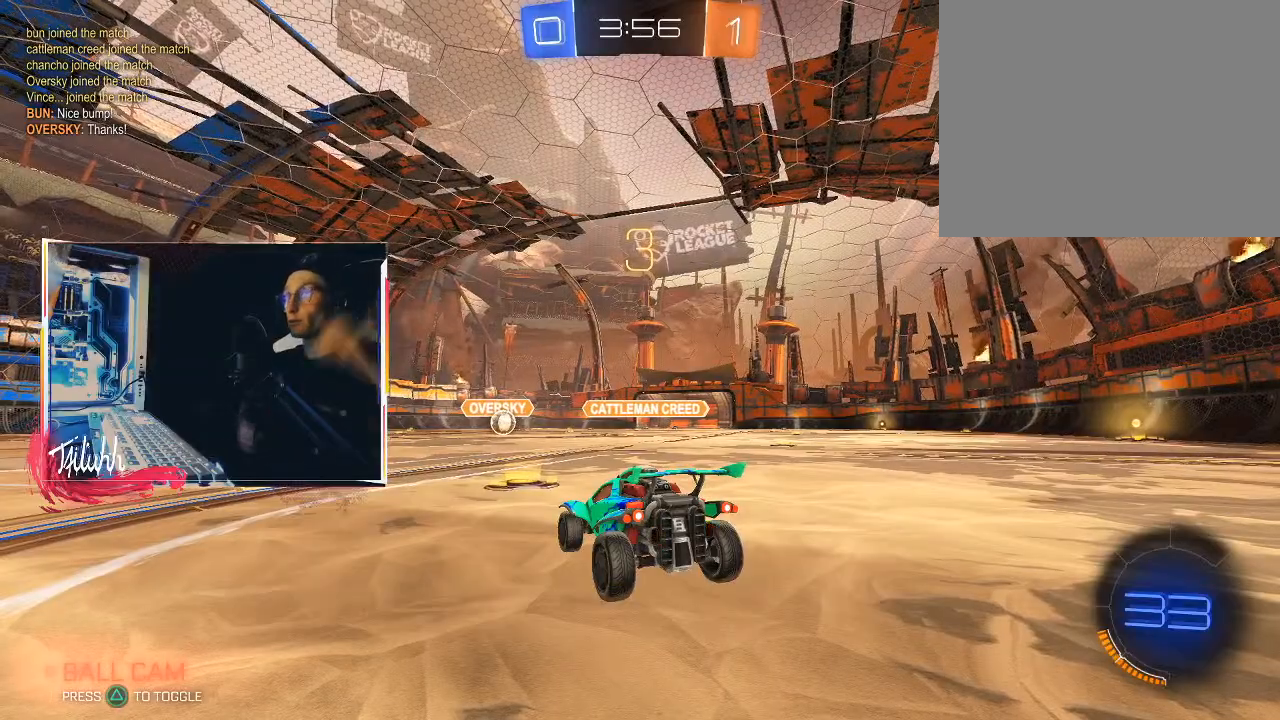
{"buttons": [], "left_stick": "center", "right_stick": "up", "events": []}
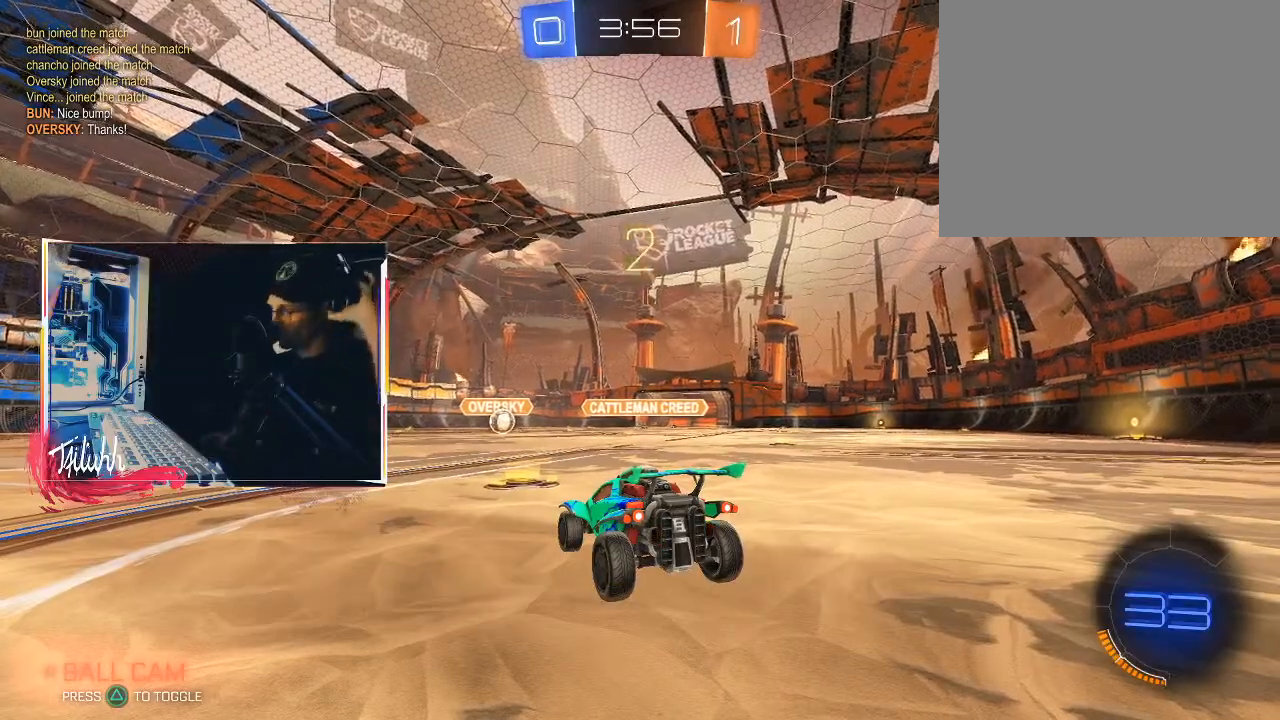
{"buttons": [], "left_stick": "center", "right_stick": "center", "events": [[383, "right_stick", "center"]]}
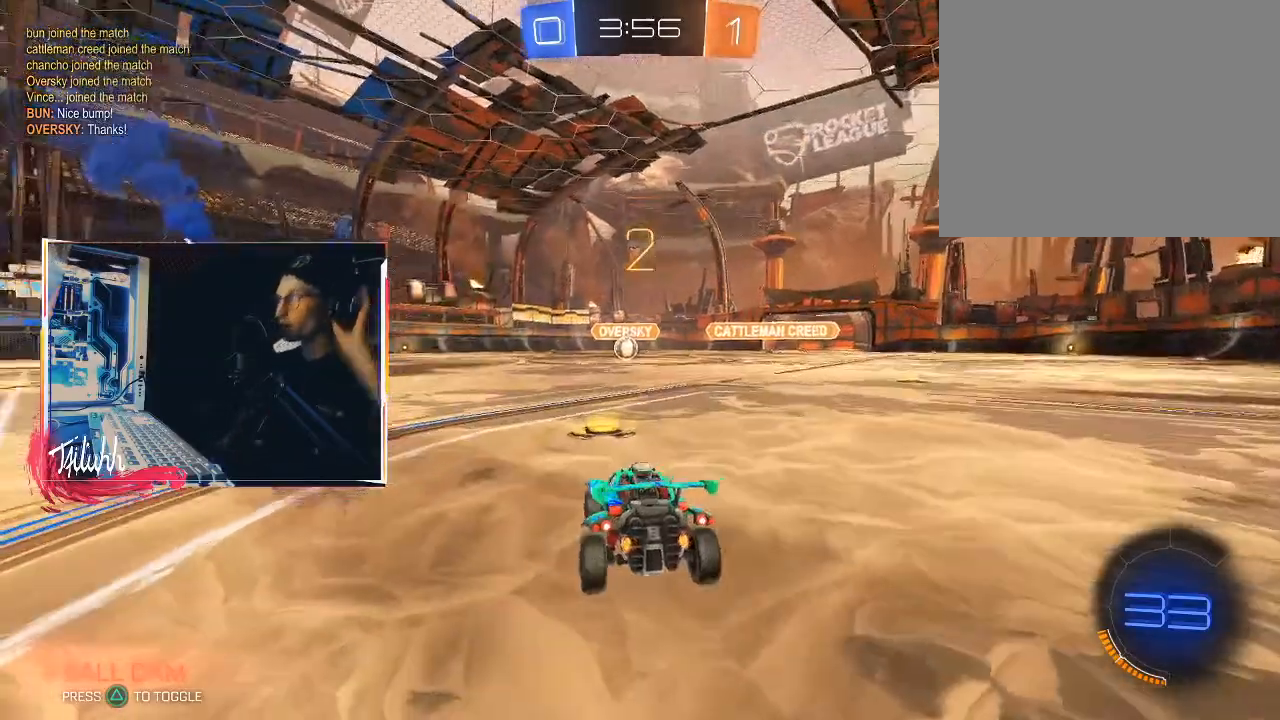
{"buttons": [], "left_stick": "center", "right_stick": "center", "events": []}
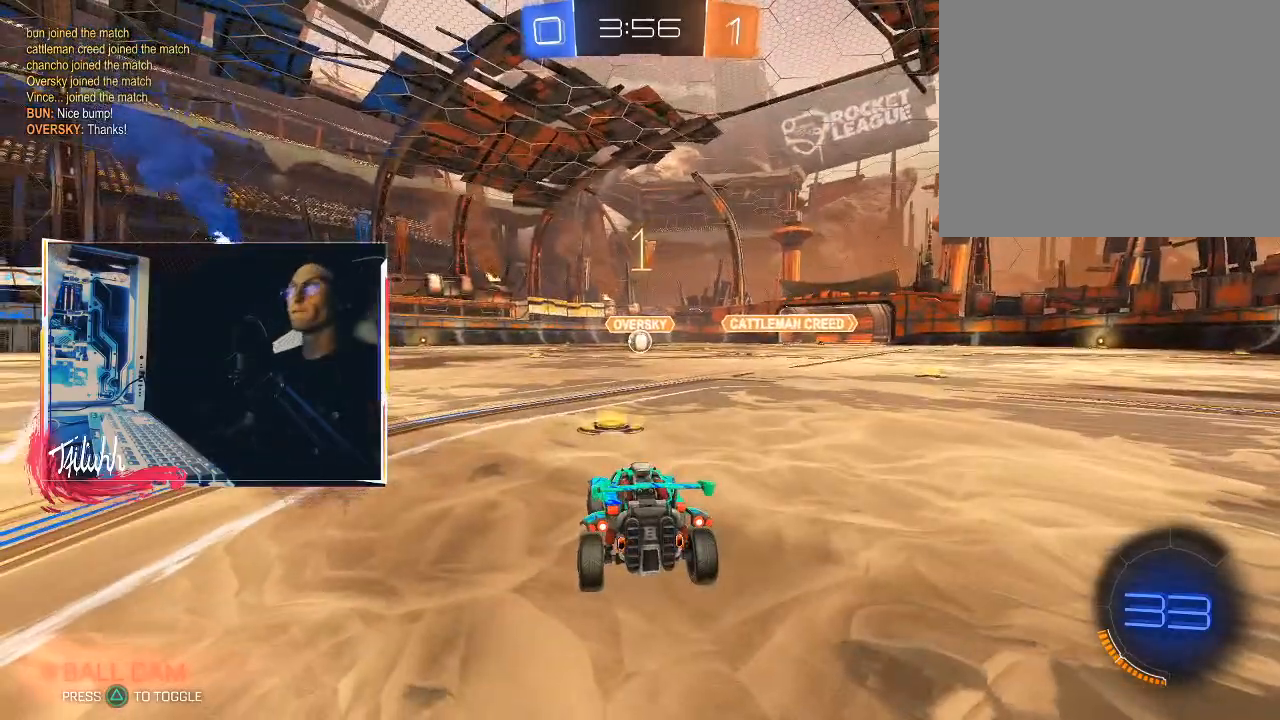
{"buttons": ["CIRCLE", "R2"], "left_stick": "center", "right_stick": "center", "events": [[417, "R2", "down"], [433, "CIRCLE", "down"], [433, "L1", "down"], [500, "L1", "up"]]}
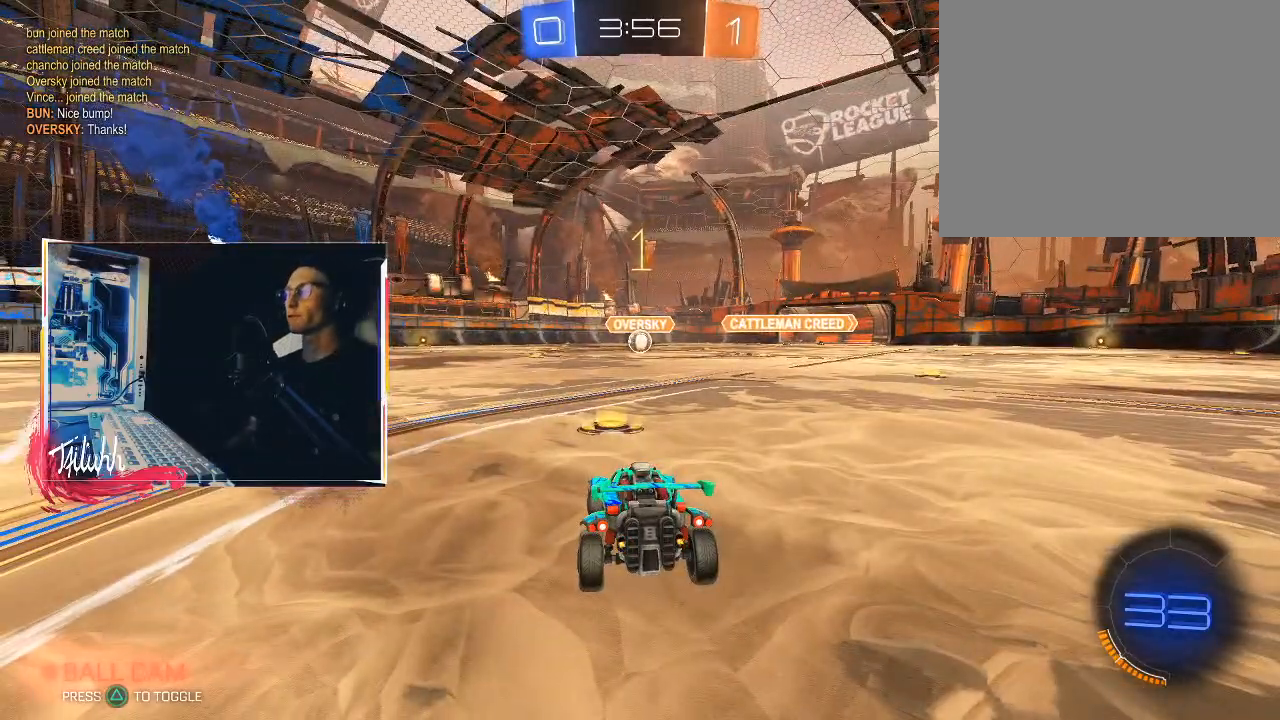
{"buttons": ["CIRCLE", "R2"], "left_stick": "right", "right_stick": "center", "events": [[500, "left_stick", "right"]]}
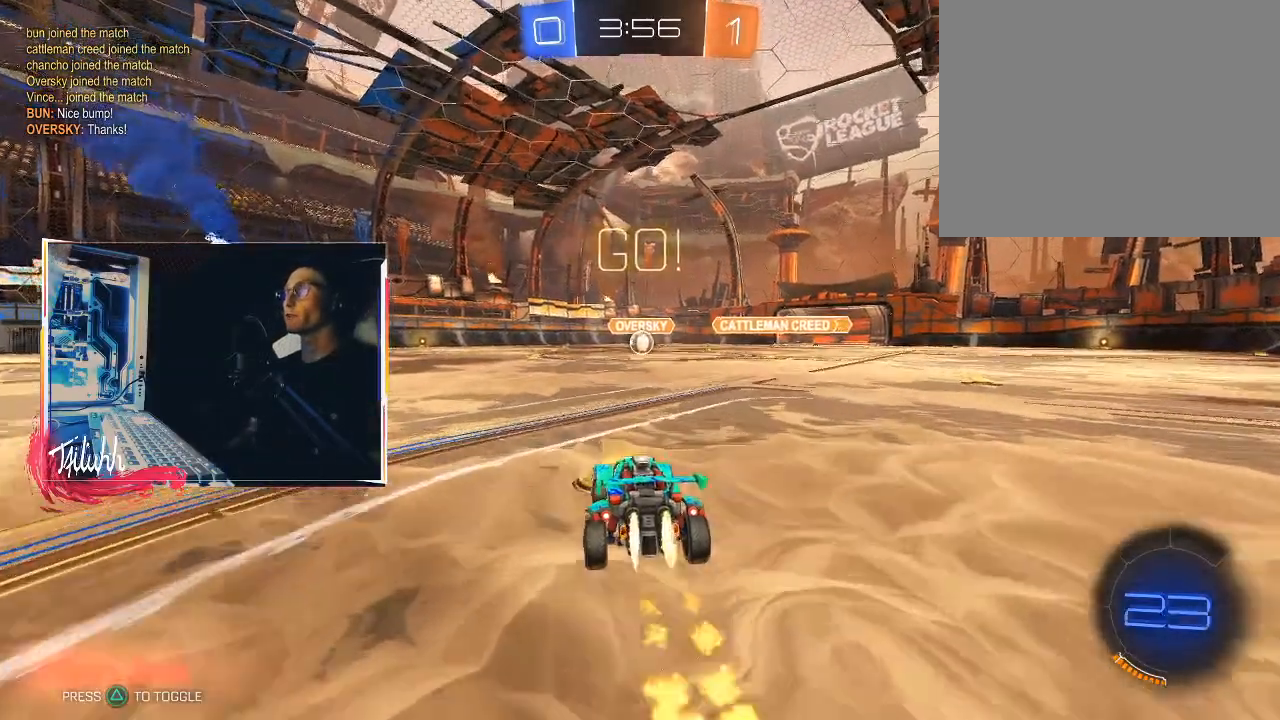
{"buttons": ["CROSS", "CIRCLE", "L1"], "left_stick": "left", "right_stick": "center", "events": [[17, "left_stick", "down-right"], [33, "L1", "down"], [50, "TRIANGLE", "down"], [167, "TRIANGLE", "up"], [200, "CIRCLE", "up"], [217, "left_stick", "up-left"], [233, "CIRCLE", "down"], [250, "CROSS", "down"], [317, "CROSS", "up"], [333, "left_stick", "left"], [383, "CROSS", "down"], [383, "TRIANGLE", "down"], [500, "R2", "up"], [500, "TRIANGLE", "up"]]}
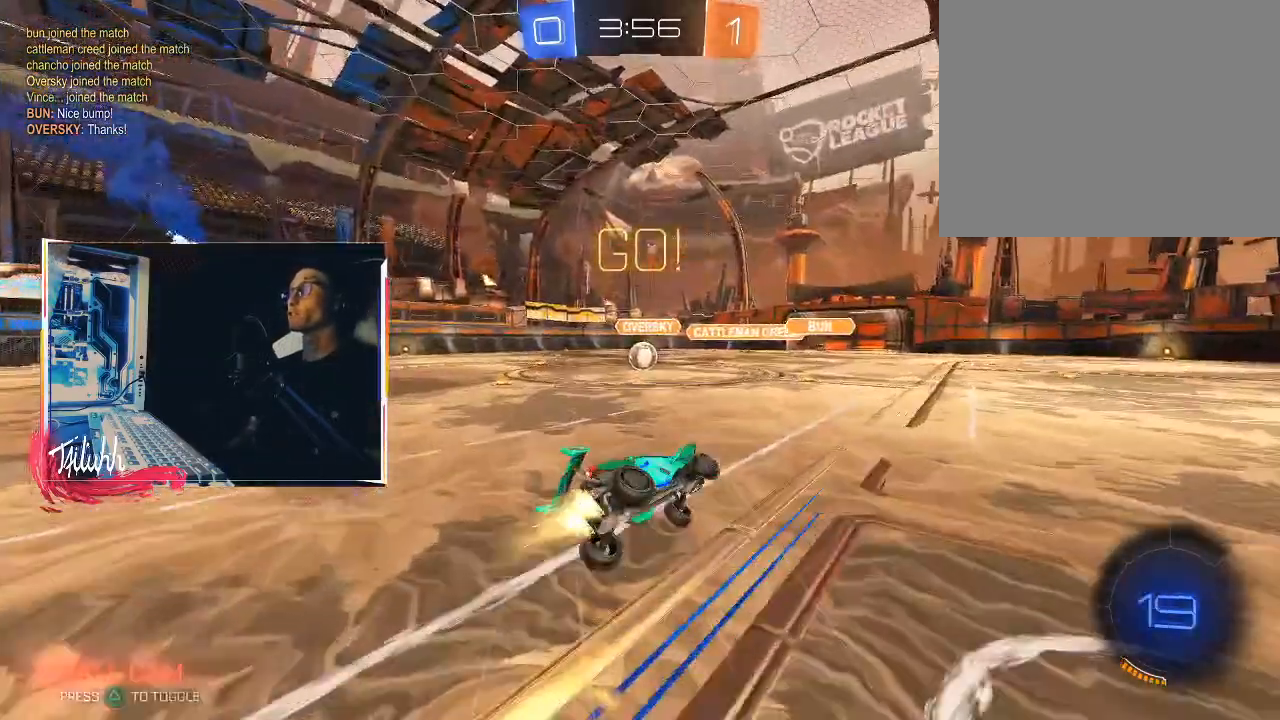
{"buttons": [], "left_stick": "left", "right_stick": "center", "events": [[33, "CROSS", "up"], [133, "L1", "up"], [233, "CIRCLE", "up"]]}
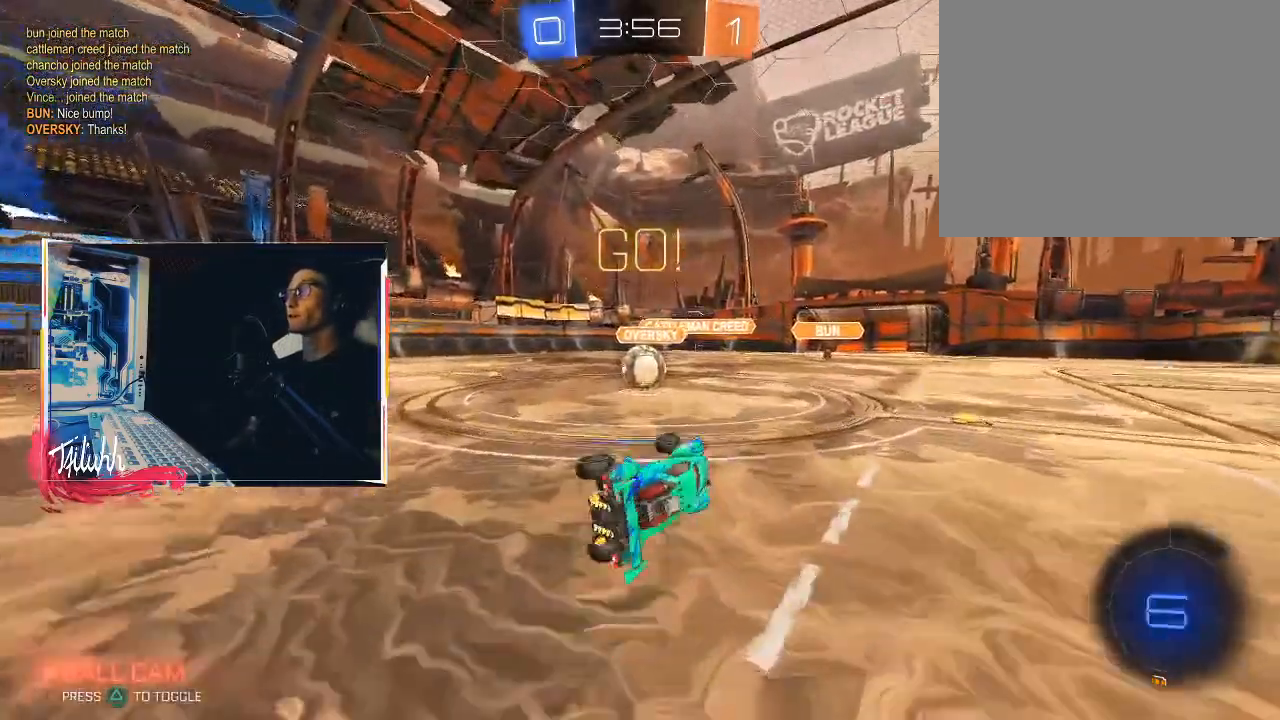
{"buttons": ["L1", "R2"], "left_stick": "down-right", "right_stick": "center", "events": [[200, "left_stick", "center"], [233, "R2", "down"], [383, "CIRCLE", "down"], [383, "TRIANGLE", "down"], [417, "left_stick", "down-right"], [450, "TRIANGLE", "up"], [483, "CIRCLE", "up"], [500, "L1", "down"]]}